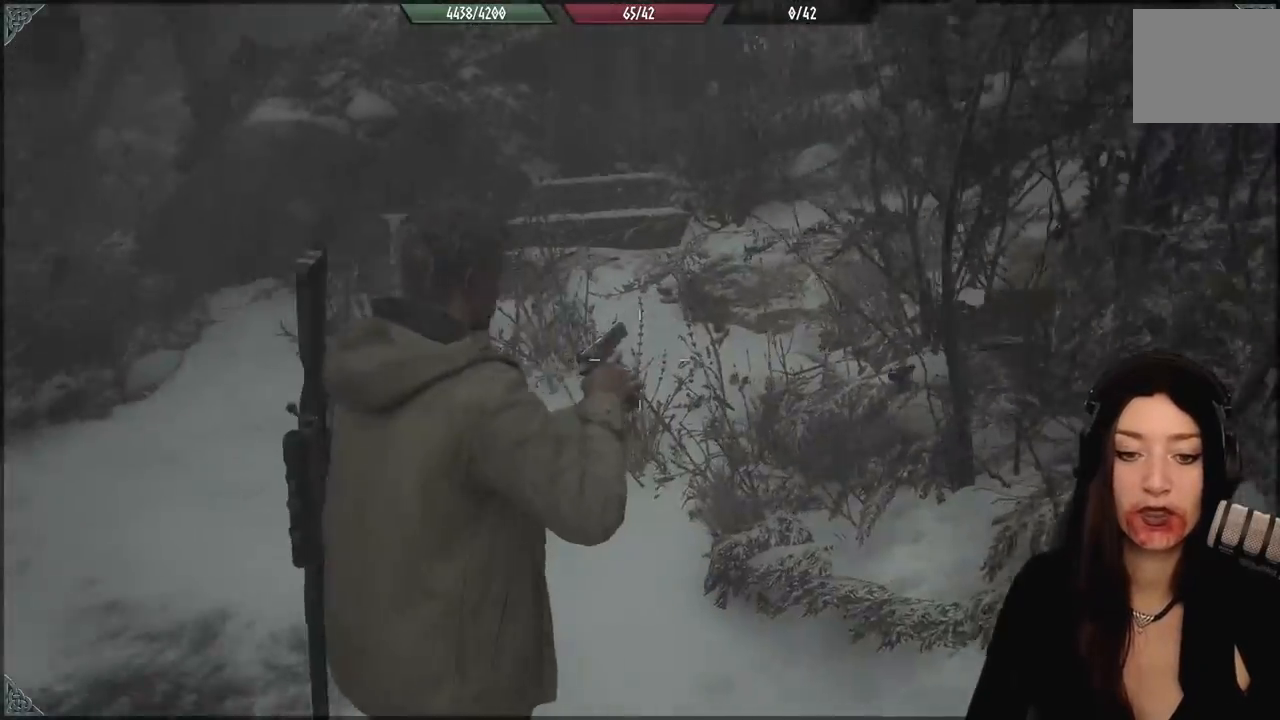
Gameplay with a controller (Xbox layout); each line is a JSON object with the inputs held at the frame after it (dt_ms = milliseconds from this image to that frame). "events" lists button and stick changes between this image and that frame as [ms after this image, input, new state], when the widget could be followed in between. Not read: Z.
{"dt_ms": 1000, "buttons": [], "left_stick": "up-left", "right_stick": "center", "events": [[67, "right_stick", "down-left"], [83, "left_stick", "up-left"], [200, "right_stick", "center"], [417, "right_stick", "up"], [633, "right_stick", "center"]]}
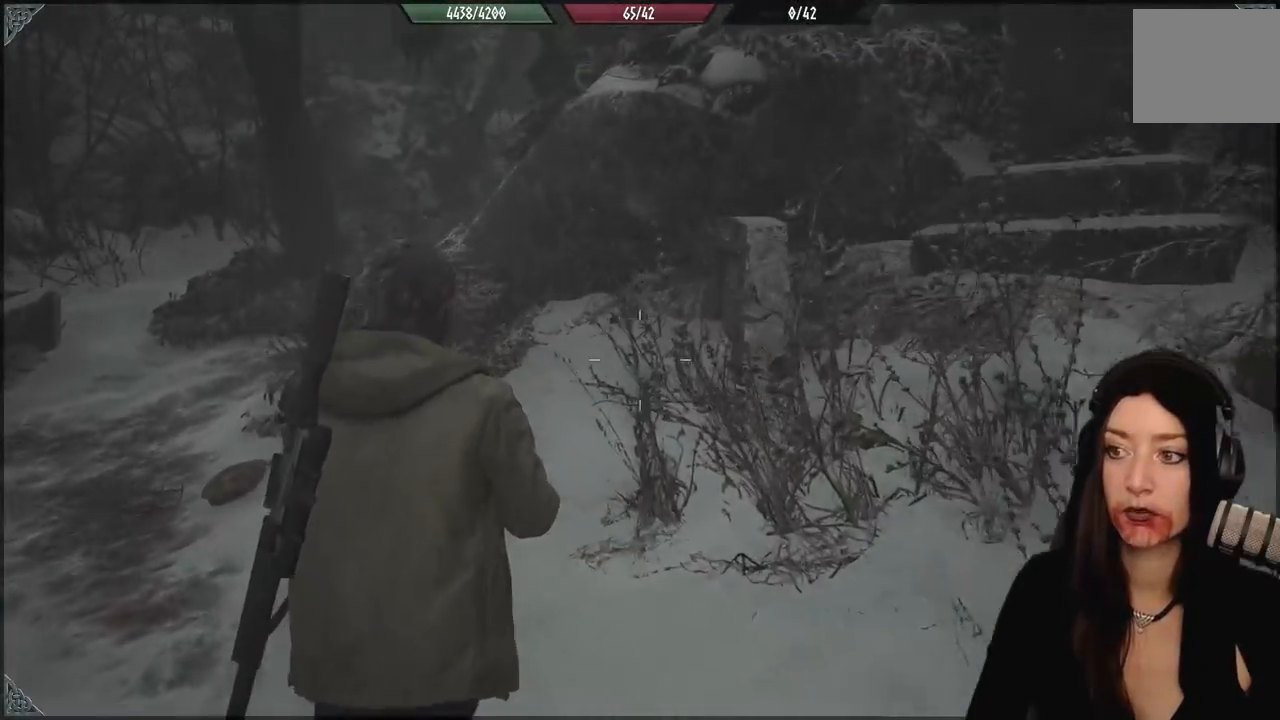
{"dt_ms": 500, "buttons": [], "left_stick": "up-left", "right_stick": "left", "events": [[150, "right_stick", "left"]]}
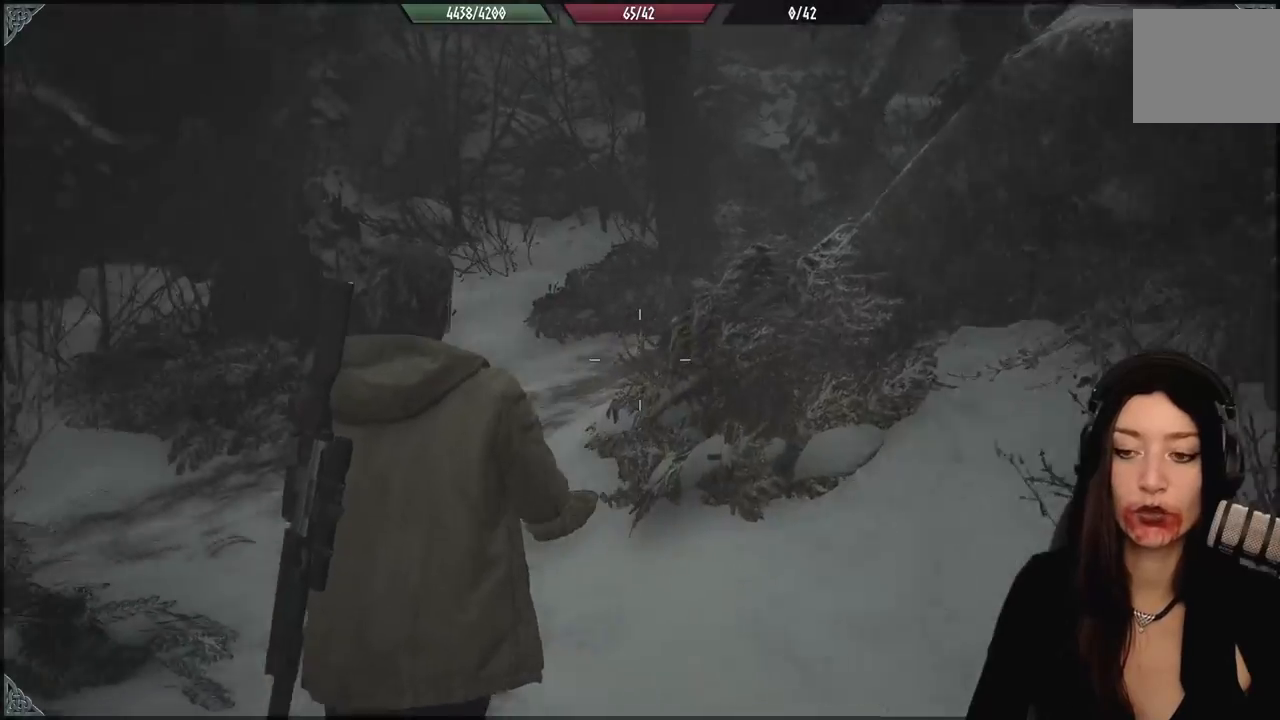
{"dt_ms": 500, "buttons": [], "left_stick": "up-left", "right_stick": "center", "events": [[150, "right_stick", "center"]]}
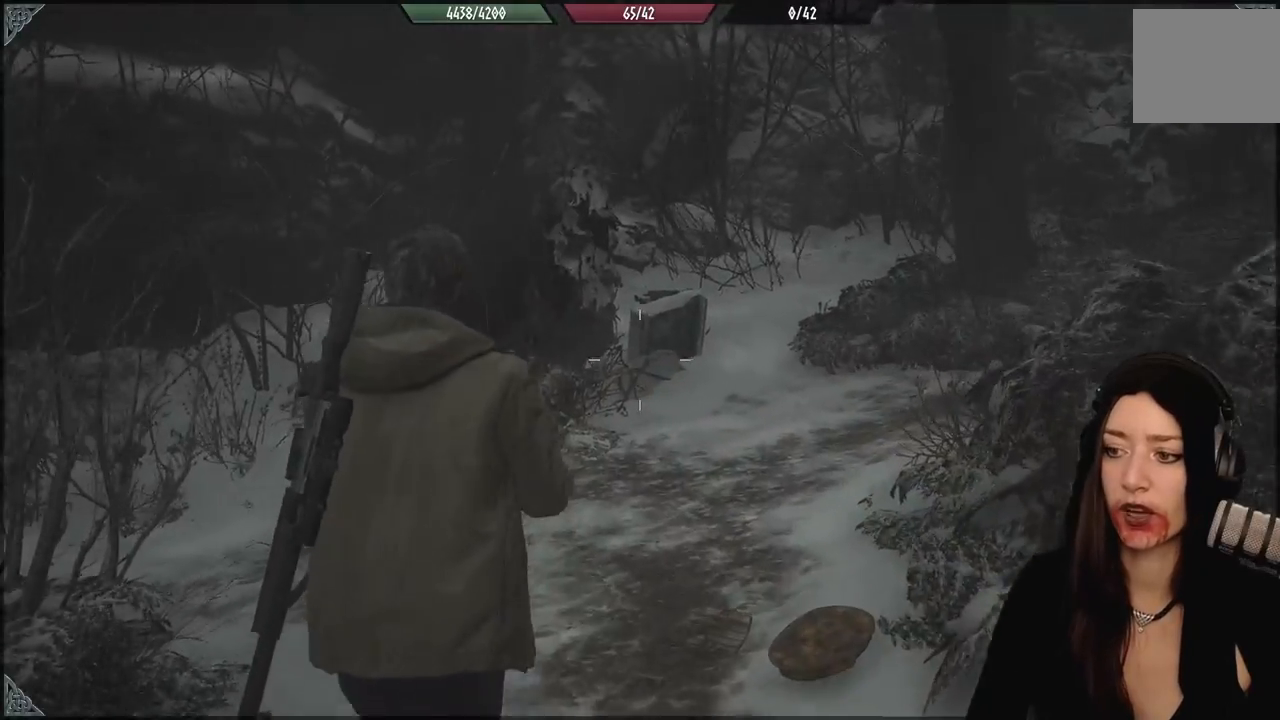
{"dt_ms": 500, "buttons": [], "left_stick": "up-left", "right_stick": "center", "events": [[17, "right_stick", "down-right"], [50, "left_stick", "up"], [233, "left_stick", "up-left"], [333, "right_stick", "up-right"], [483, "right_stick", "center"]]}
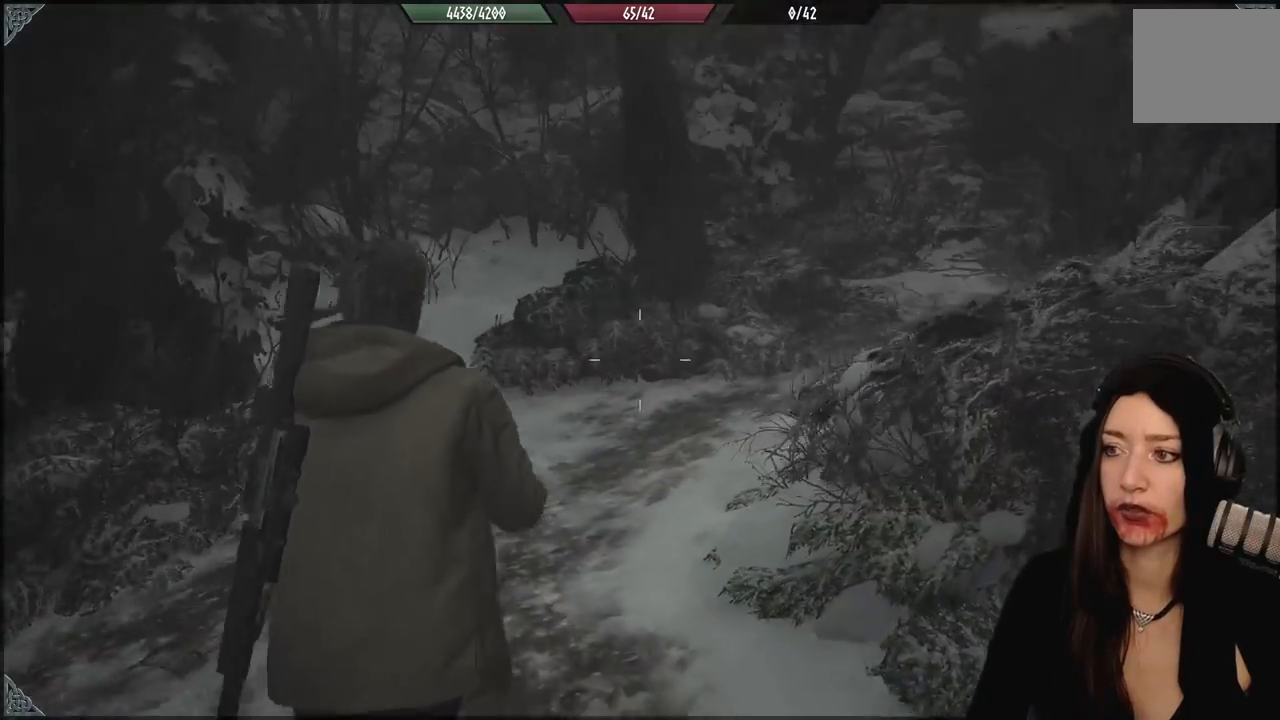
{"dt_ms": 1000, "buttons": [], "left_stick": "up-left", "right_stick": "right", "events": [[300, "right_stick", "right"], [567, "right_stick", "up-right"], [850, "right_stick", "down-right"], [983, "right_stick", "right"]]}
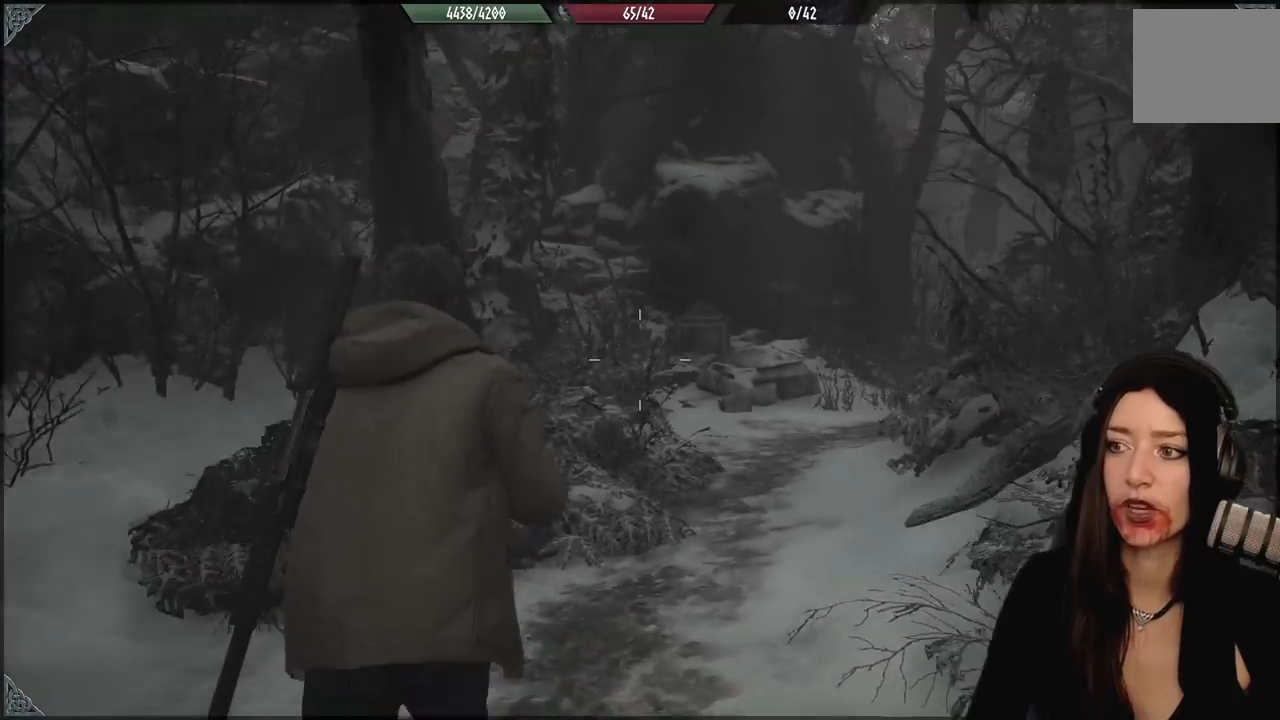
{"dt_ms": 500, "buttons": [], "left_stick": "up-left", "right_stick": "down-left", "events": [[217, "right_stick", "center"], [267, "left_stick", "left"], [400, "right_stick", "down-left"], [433, "left_stick", "up-left"]]}
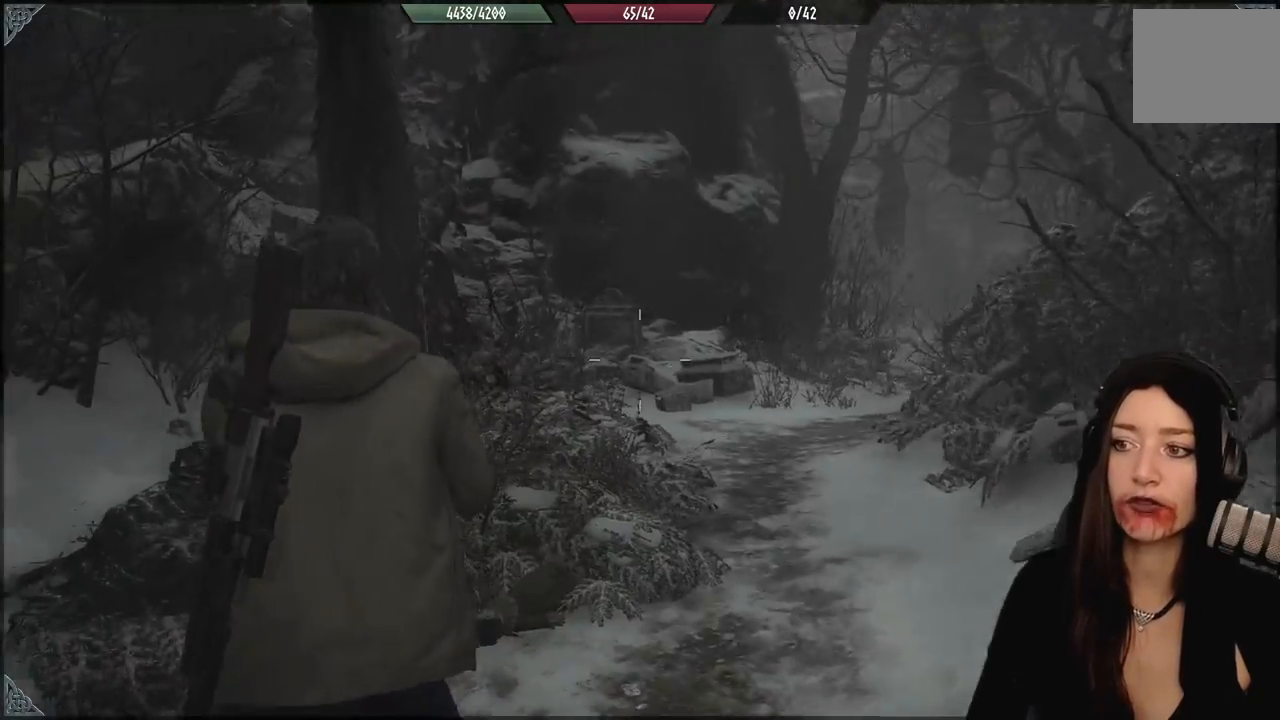
{"dt_ms": 500, "buttons": [], "left_stick": "up-left", "right_stick": "center", "events": [[300, "right_stick", "center"]]}
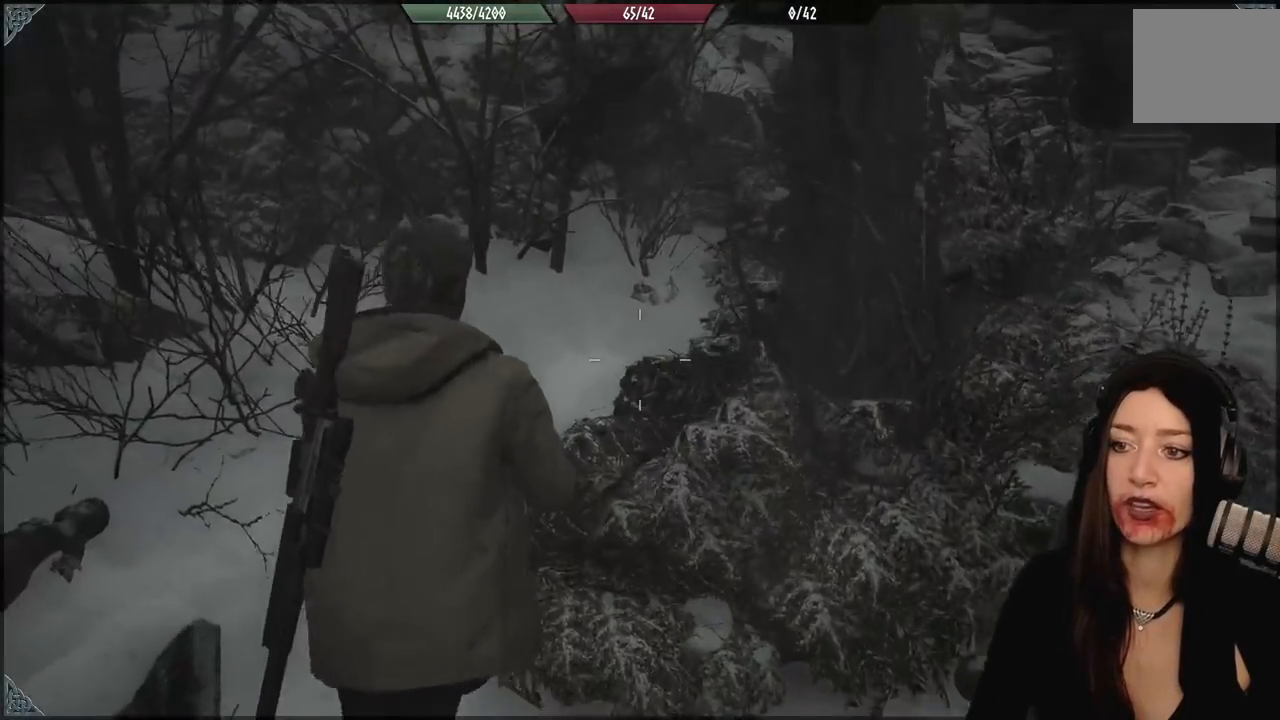
{"dt_ms": 500, "buttons": [], "left_stick": "up-left", "right_stick": "down-right", "events": [[83, "right_stick", "up-right"], [267, "right_stick", "center"], [400, "right_stick", "down-right"]]}
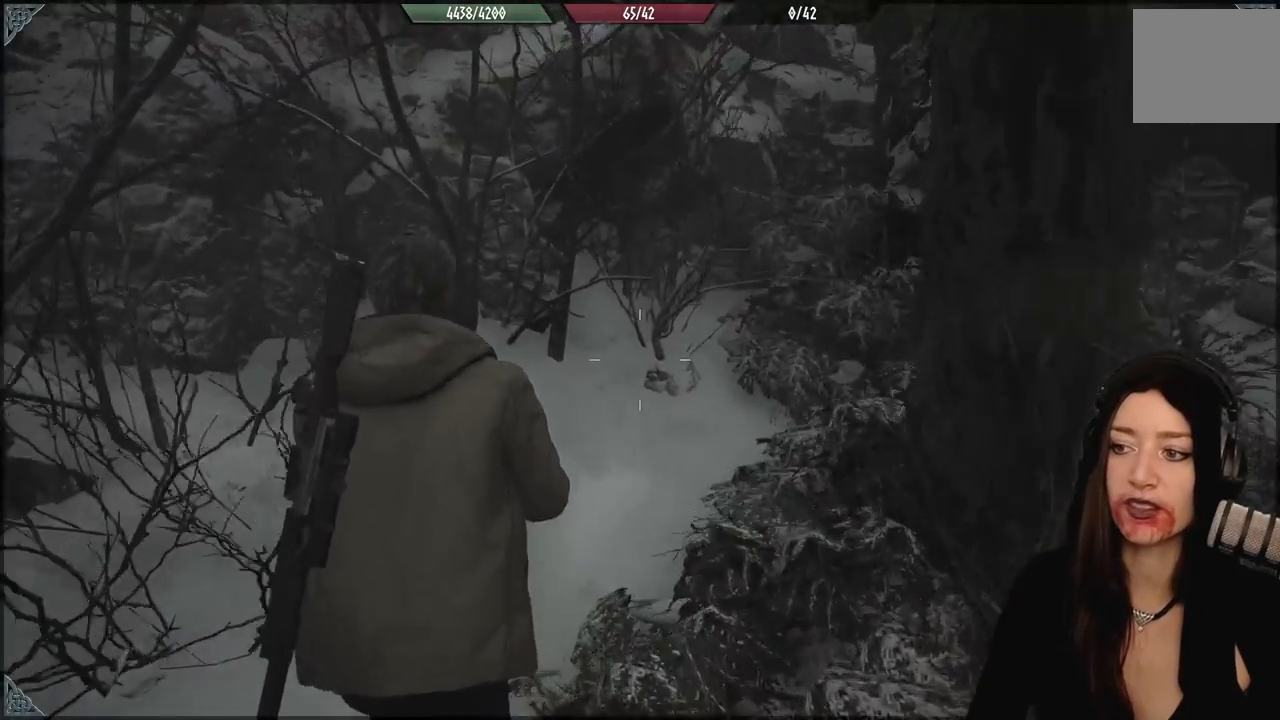
{"dt_ms": 500, "buttons": [], "left_stick": "up-left", "right_stick": "right", "events": [[100, "right_stick", "right"]]}
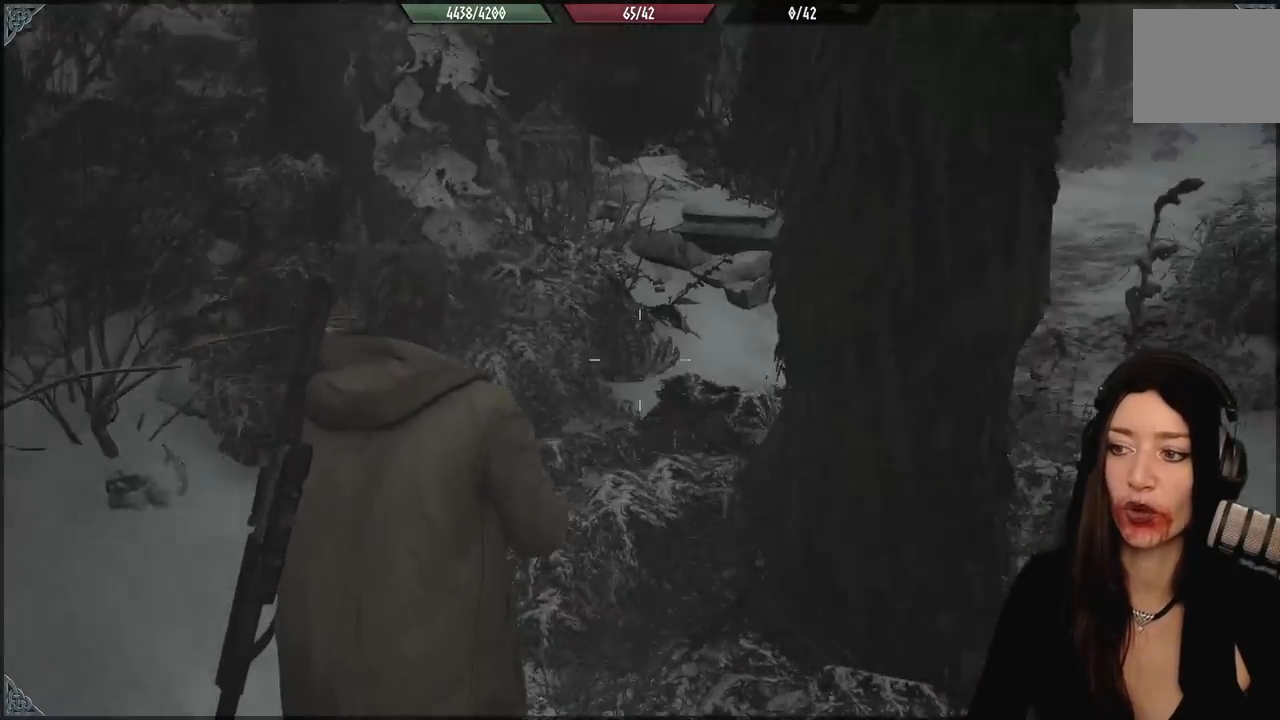
{"dt_ms": 500, "buttons": [], "left_stick": "up-left", "right_stick": "center", "events": [[483, "right_stick", "center"]]}
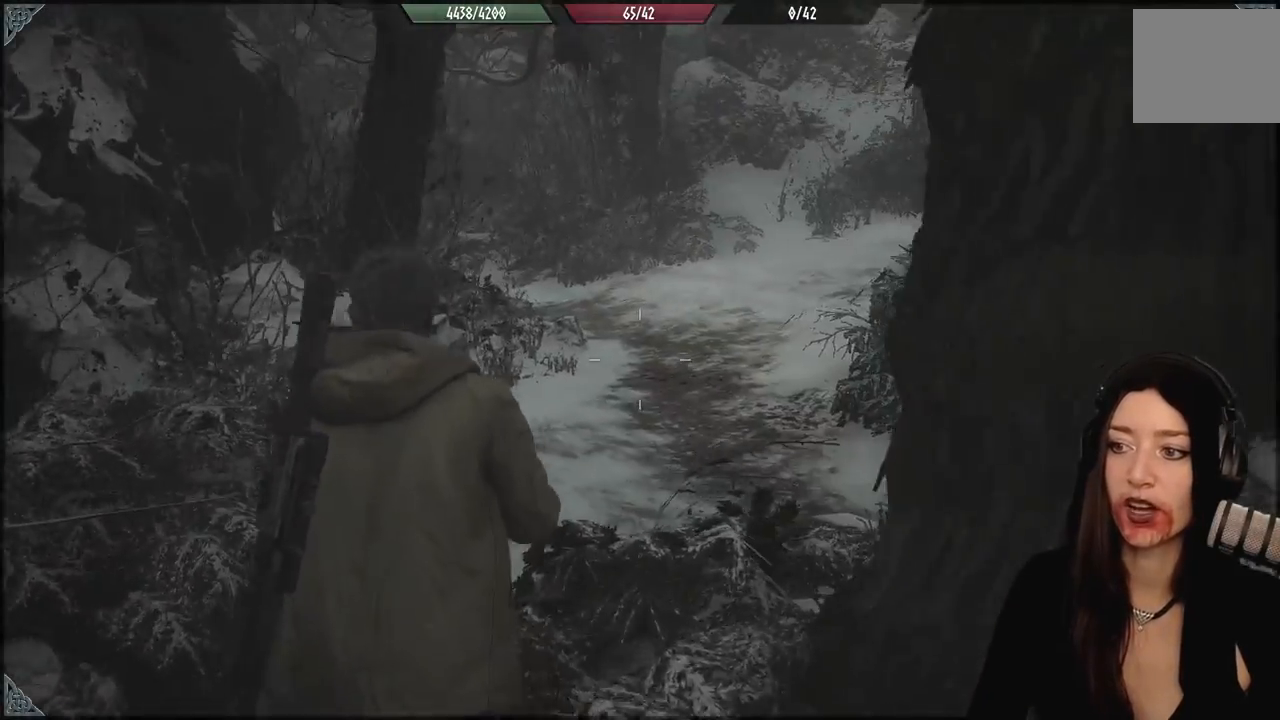
{"dt_ms": 500, "buttons": [], "left_stick": "up-left", "right_stick": "up-right", "events": [[283, "right_stick", "up-right"]]}
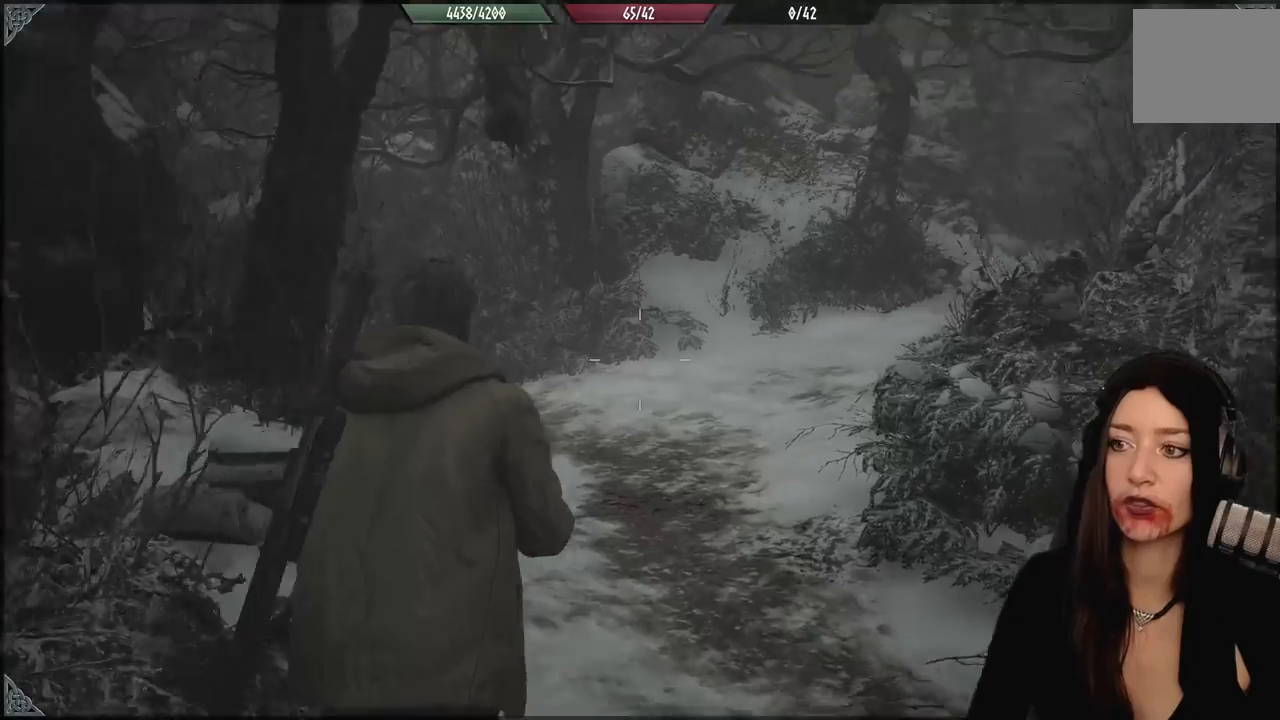
{"dt_ms": 1000, "buttons": [], "left_stick": "up-left", "right_stick": "center", "events": [[83, "right_stick", "center"], [550, "right_stick", "right"], [683, "right_stick", "center"]]}
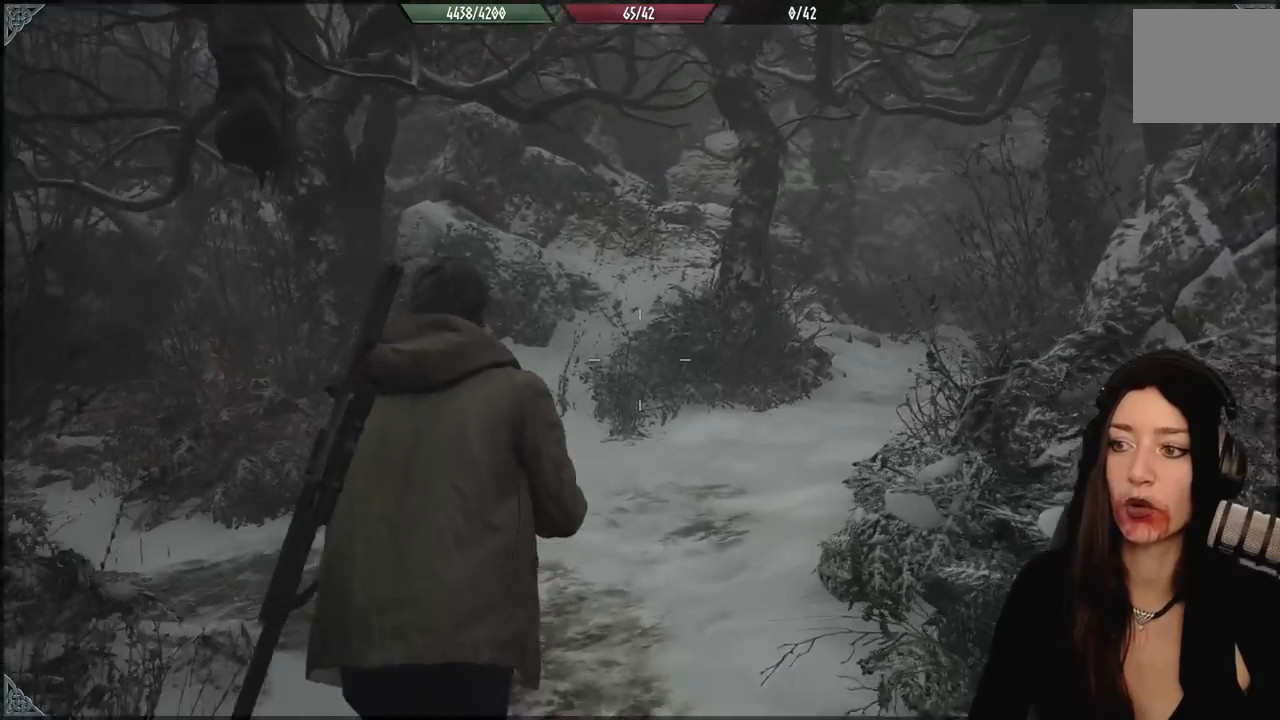
{"dt_ms": 500, "buttons": [], "left_stick": "up", "right_stick": "left", "events": [[167, "left_stick", "up"], [300, "right_stick", "left"]]}
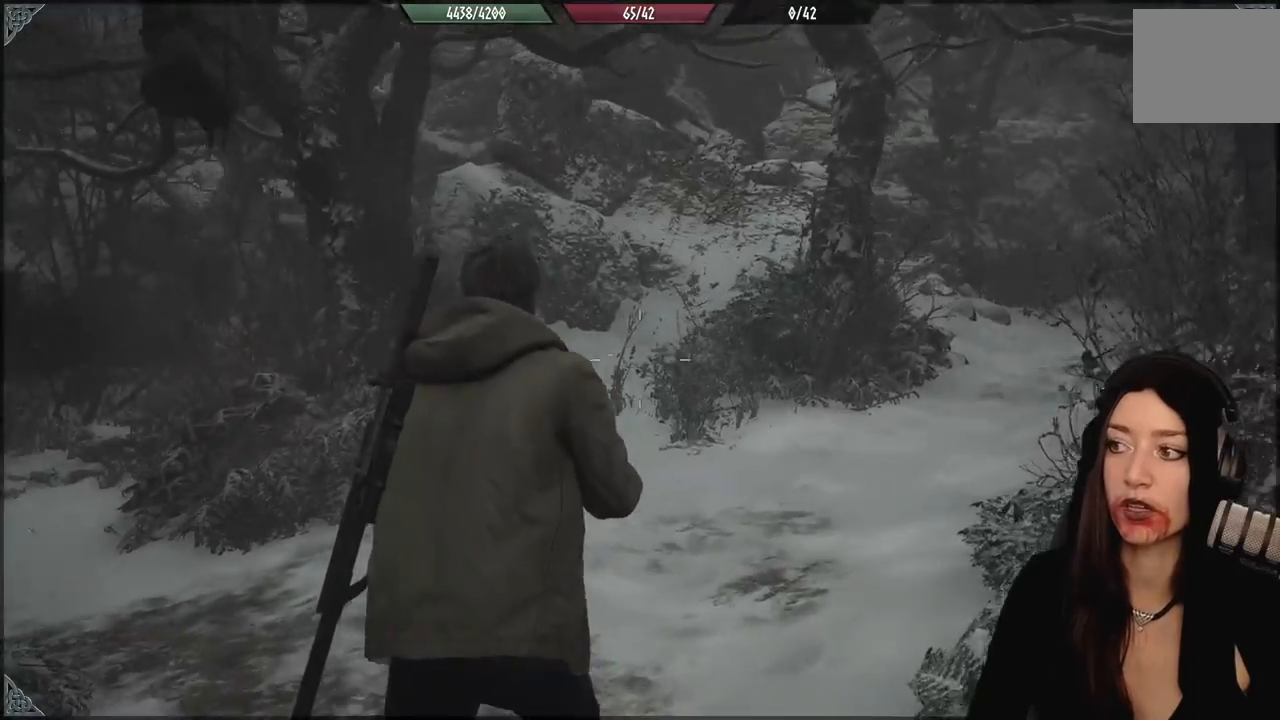
{"dt_ms": 1000, "buttons": [], "left_stick": "right", "right_stick": "right", "events": [[350, "left_stick", "up-right"], [367, "right_stick", "up-left"], [533, "left_stick", "center"], [533, "right_stick", "center"], [883, "left_stick", "right"], [883, "right_stick", "right"]]}
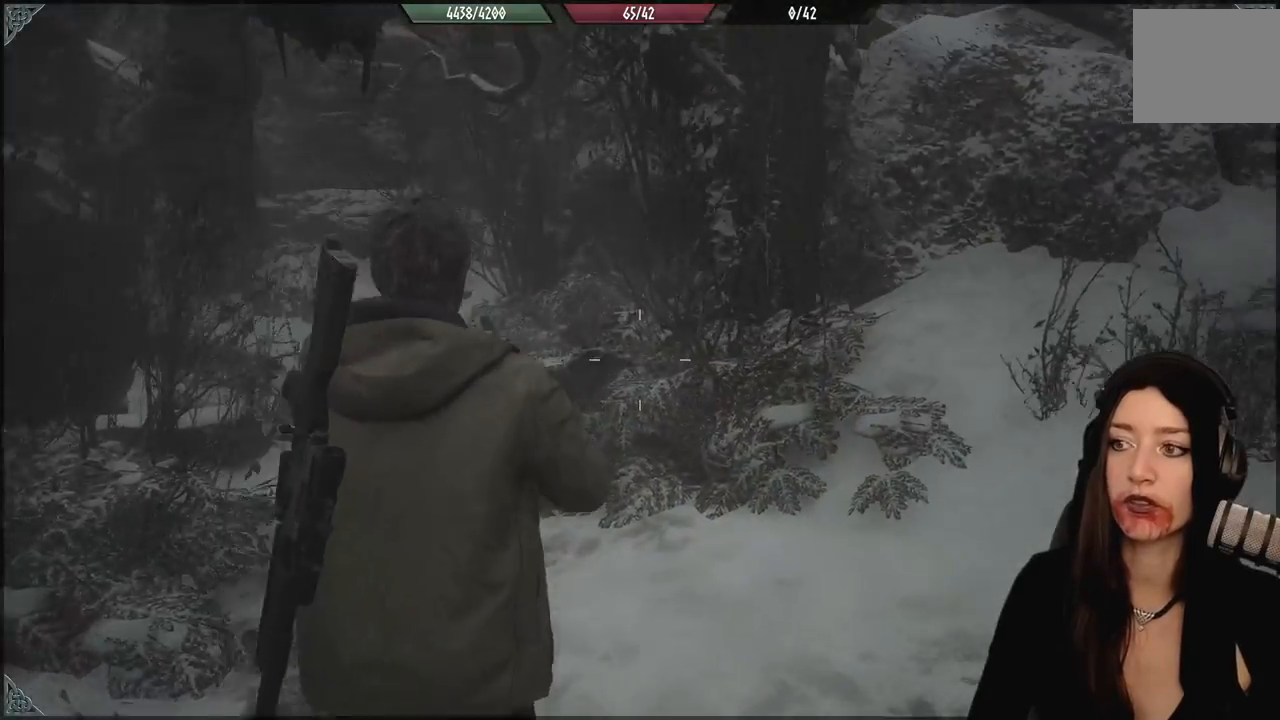
{"dt_ms": 500, "buttons": [], "left_stick": "up-right", "right_stick": "right", "events": [[217, "left_stick", "up-right"]]}
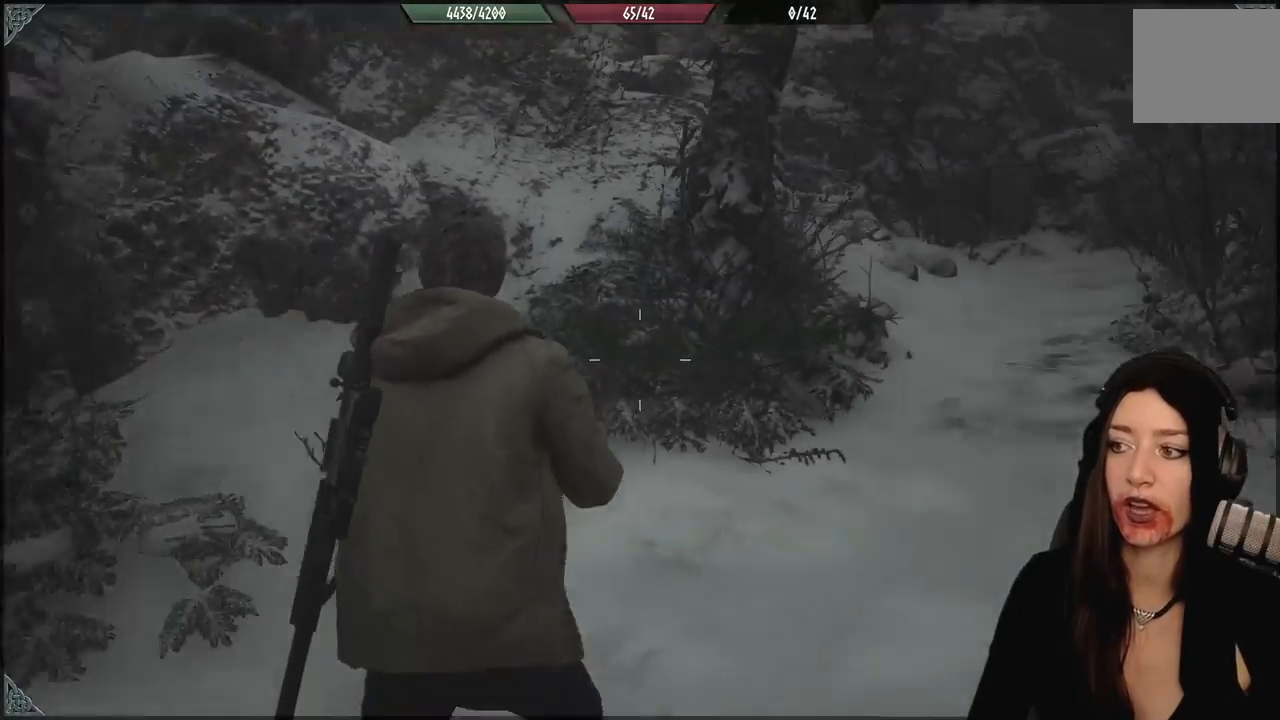
{"dt_ms": 500, "buttons": [], "left_stick": "up", "right_stick": "center", "events": [[83, "left_stick", "up"], [267, "right_stick", "center"]]}
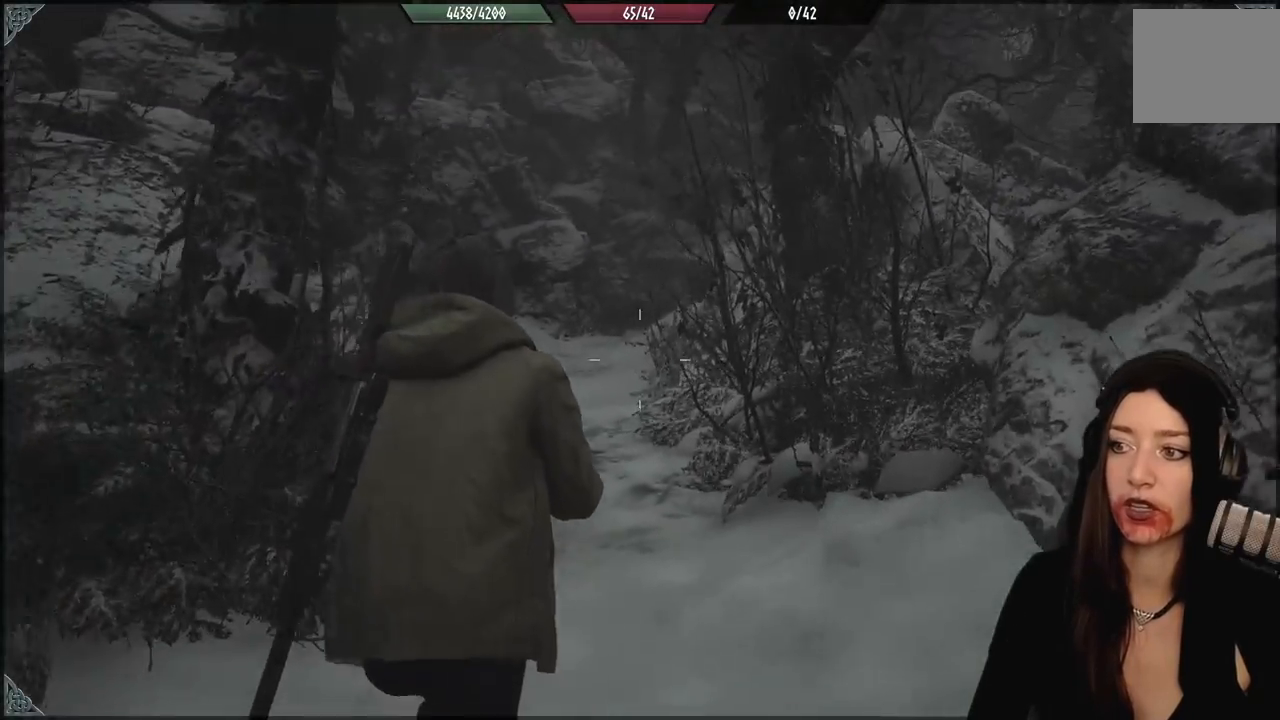
{"dt_ms": 500, "buttons": [], "left_stick": "up-left", "right_stick": "center", "events": [[50, "right_stick", "up"], [233, "right_stick", "center"], [383, "left_stick", "up-left"]]}
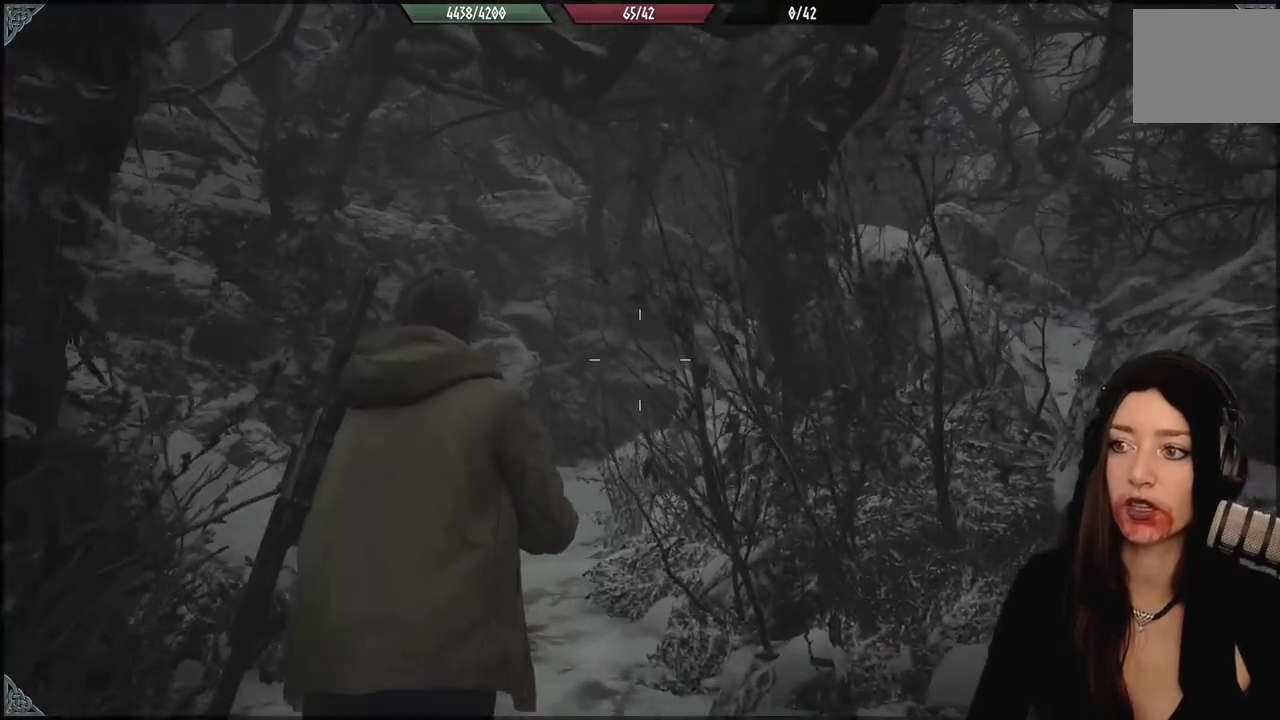
{"dt_ms": 500, "buttons": [], "left_stick": "up", "right_stick": "center", "events": [[50, "right_stick", "down-left"], [300, "left_stick", "up"], [367, "right_stick", "center"]]}
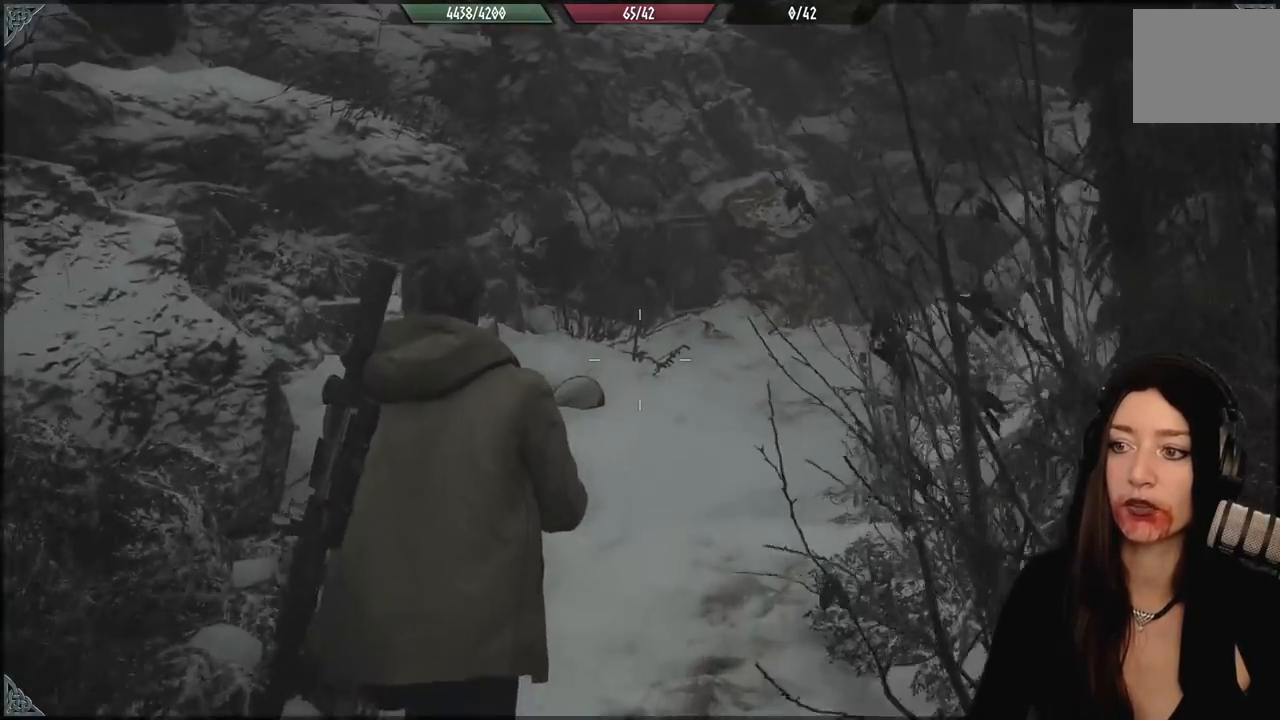
{"dt_ms": 500, "buttons": [], "left_stick": "up", "right_stick": "center", "events": [[167, "right_stick", "down-right"], [483, "right_stick", "center"]]}
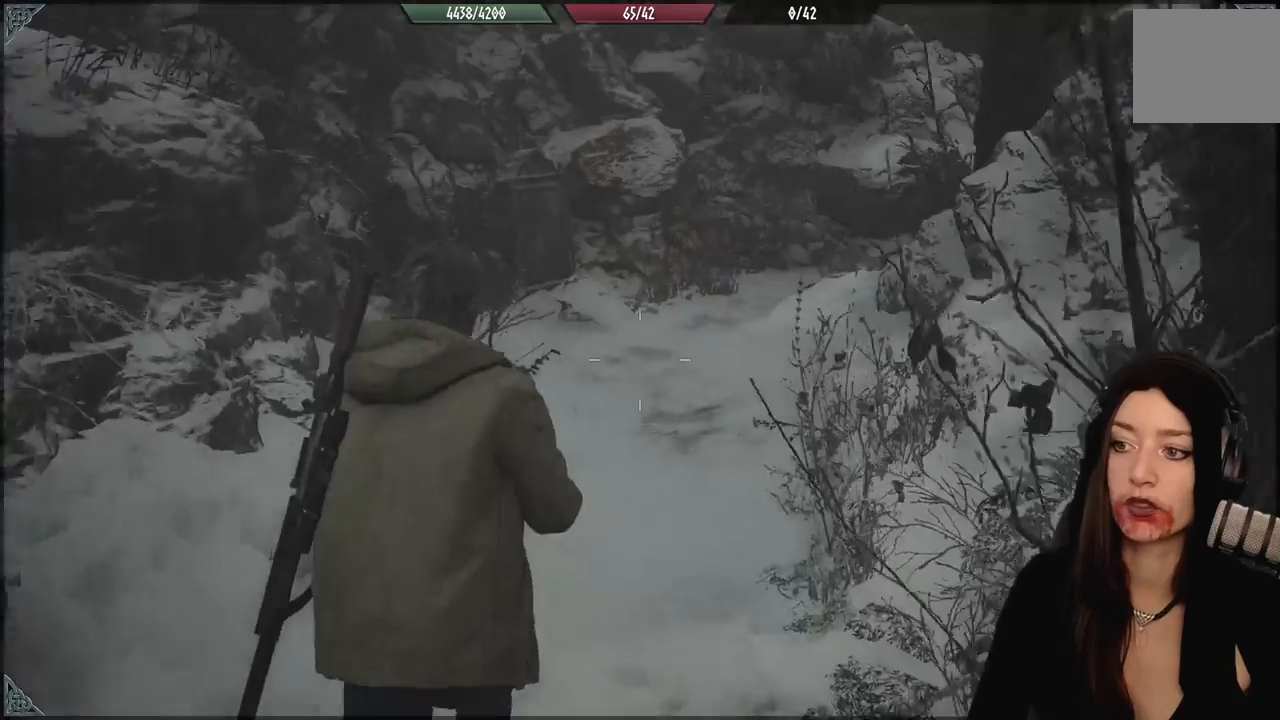
{"dt_ms": 500, "buttons": [], "left_stick": "up", "right_stick": "center", "events": []}
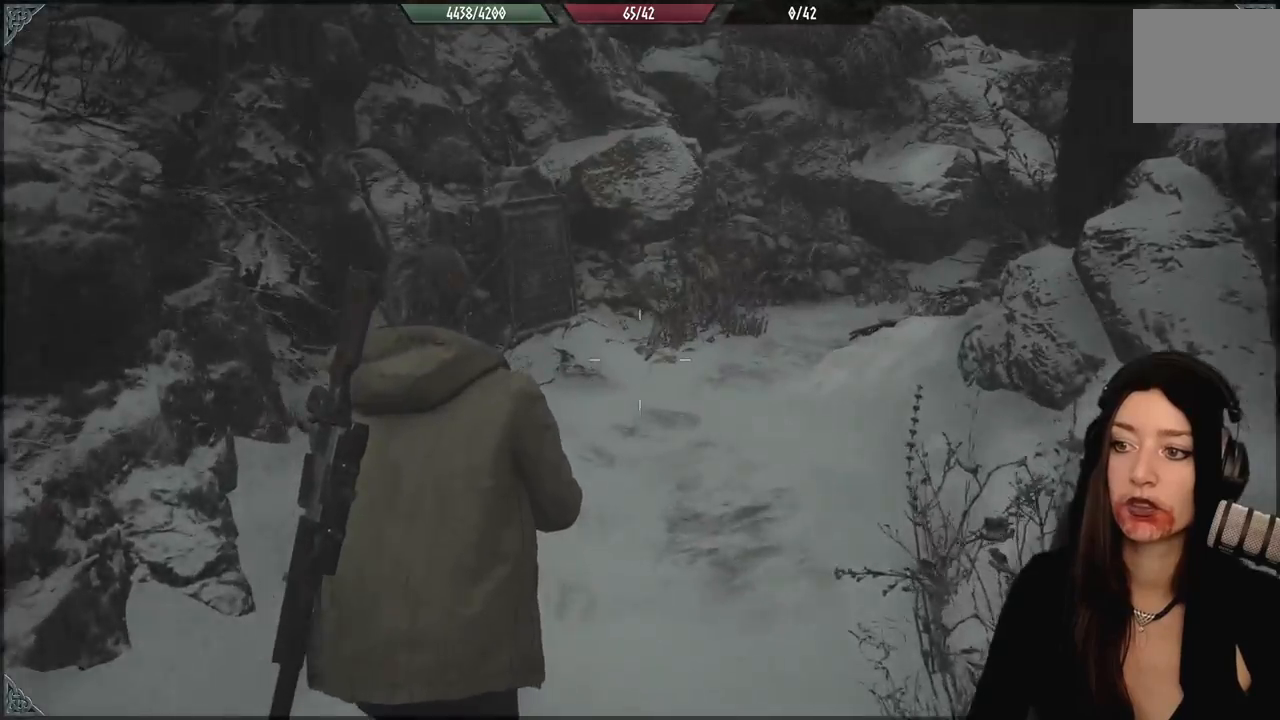
{"dt_ms": 1000, "buttons": [], "left_stick": "up", "right_stick": "left", "events": [[117, "right_stick", "right"], [500, "right_stick", "center"], [600, "right_stick", "down-left"], [983, "right_stick", "left"]]}
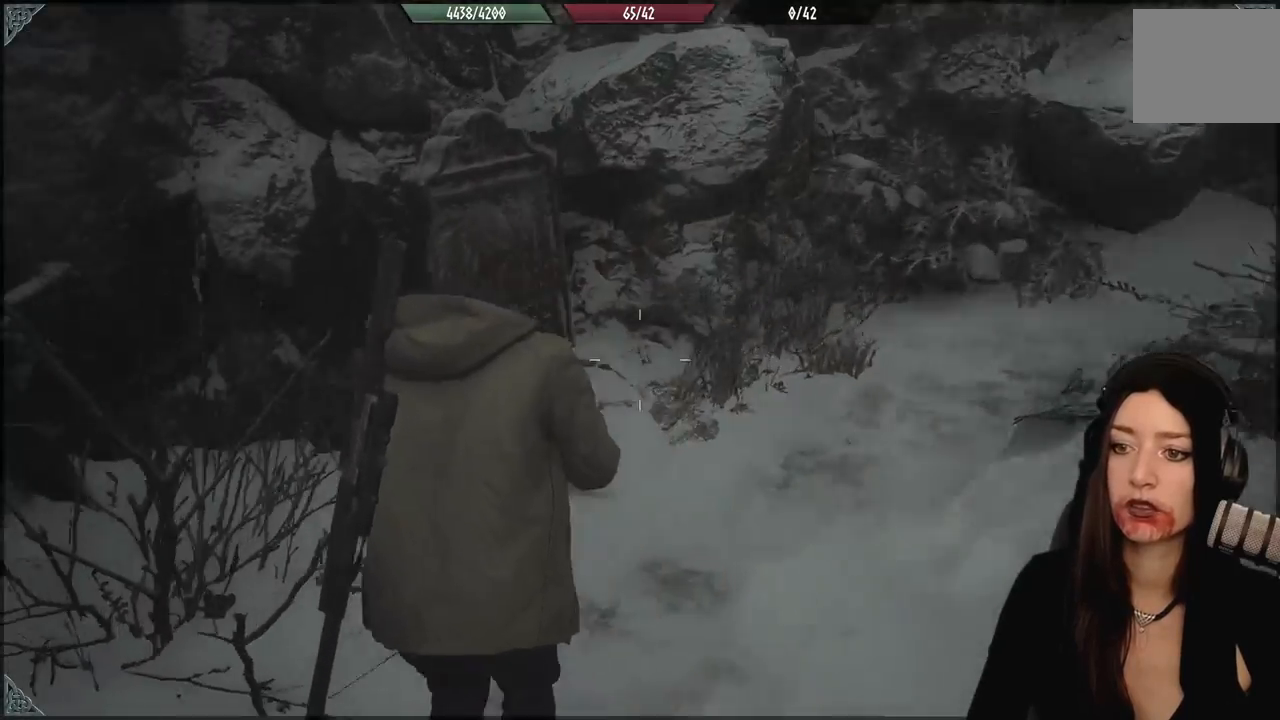
{"dt_ms": 500, "buttons": [], "left_stick": "up-right", "right_stick": "center", "events": [[150, "left_stick", "up-right"], [283, "right_stick", "down-left"], [400, "right_stick", "center"]]}
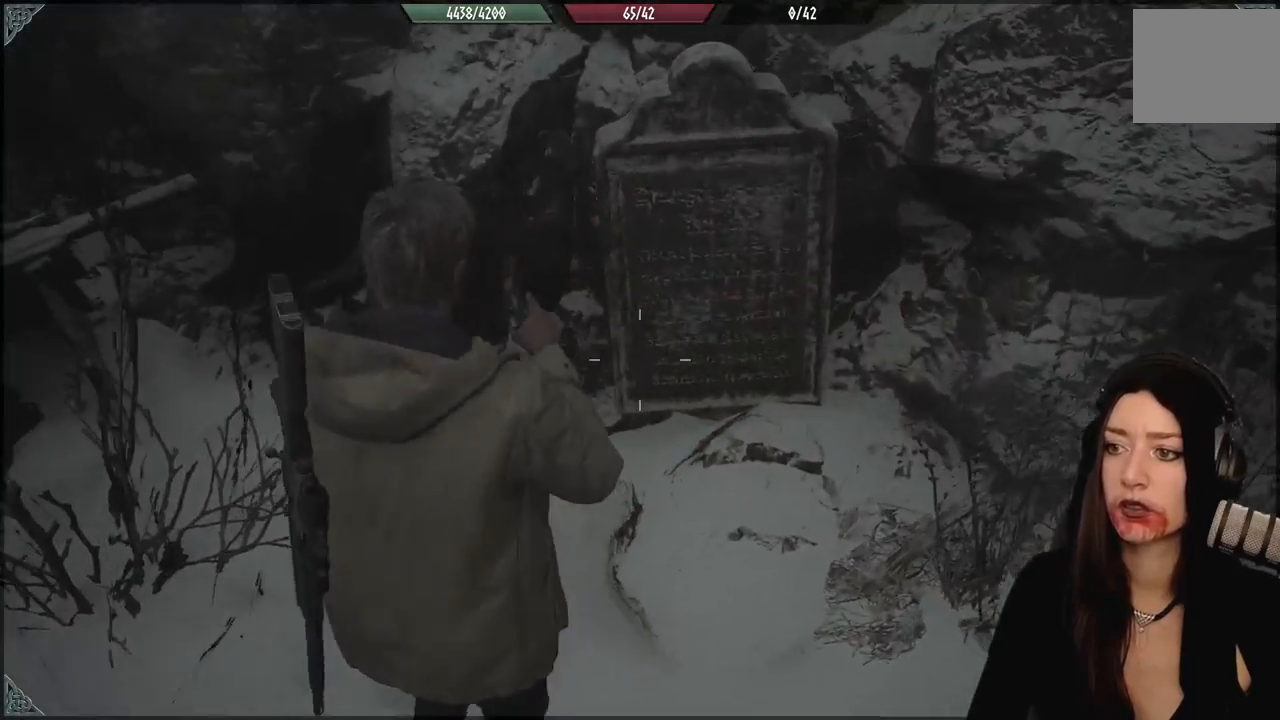
{"dt_ms": 500, "buttons": [], "left_stick": "right", "right_stick": "right", "events": [[33, "left_stick", "center"], [267, "left_stick", "right"], [467, "right_stick", "right"]]}
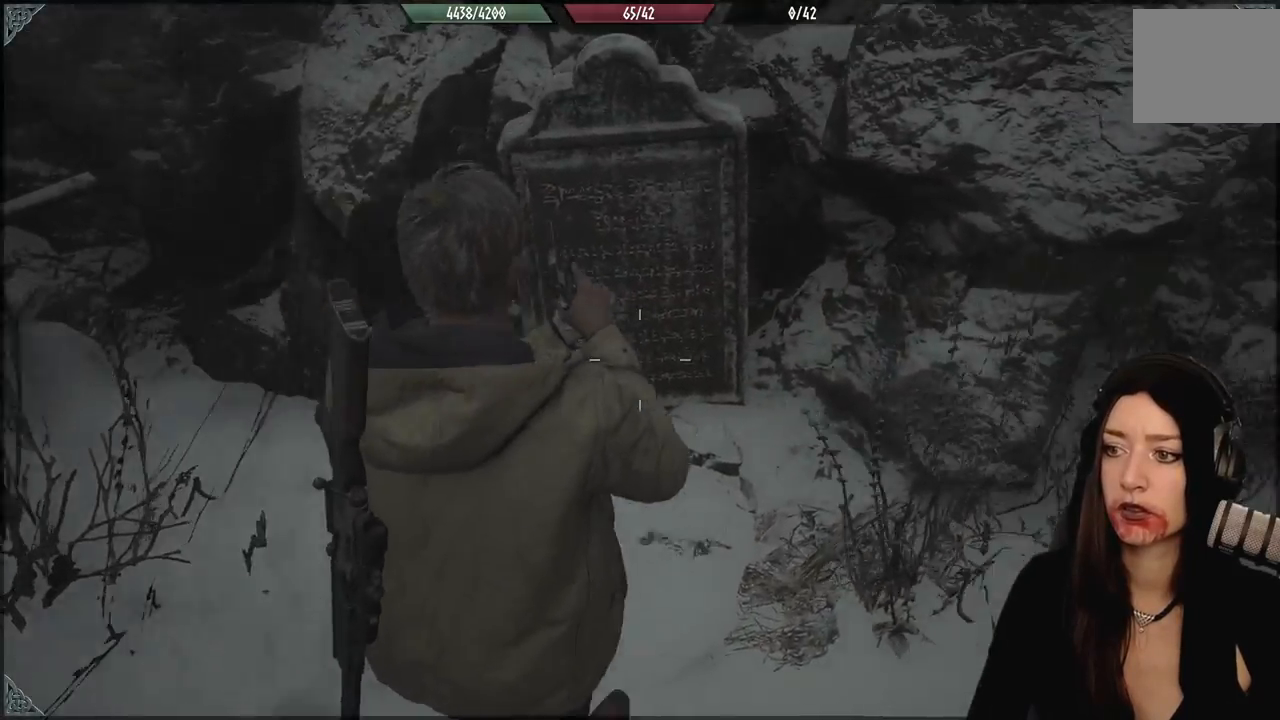
{"dt_ms": 500, "buttons": [], "left_stick": "right", "right_stick": "right", "events": []}
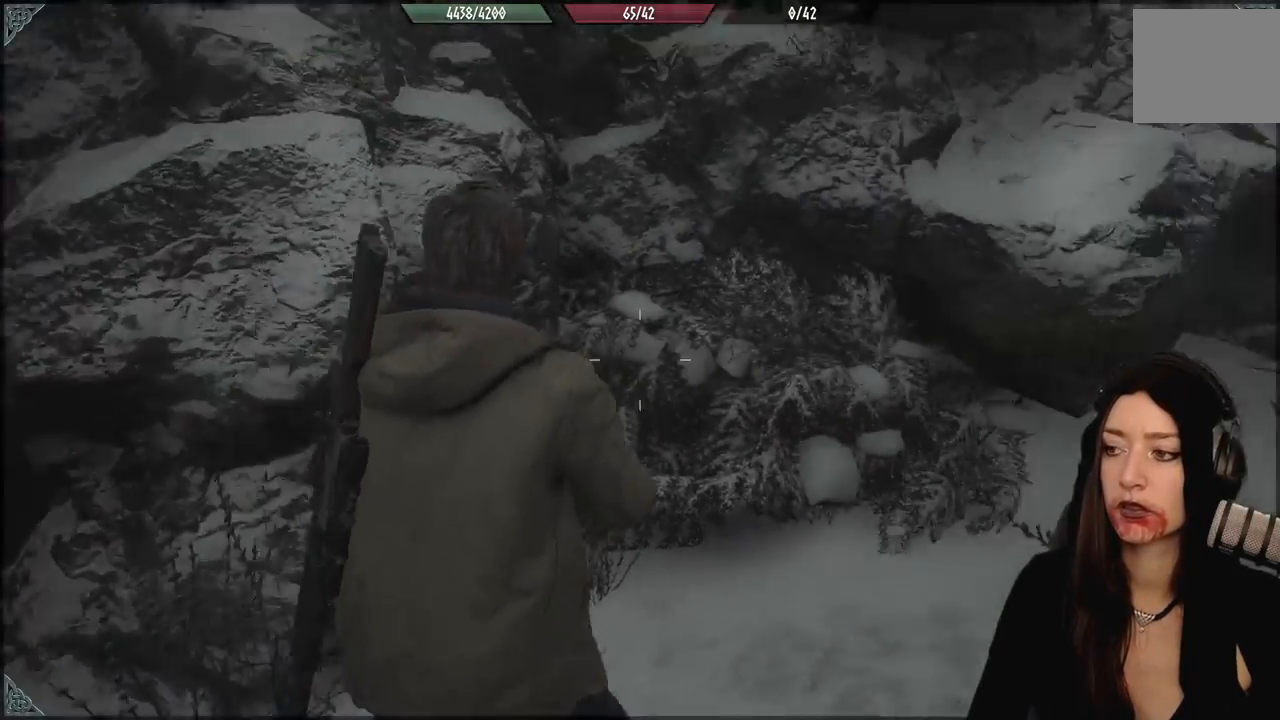
{"dt_ms": 500, "buttons": [], "left_stick": "up-left", "right_stick": "up-right", "events": [[83, "left_stick", "up-right"], [183, "left_stick", "up"], [333, "left_stick", "up-left"], [450, "right_stick", "up-right"]]}
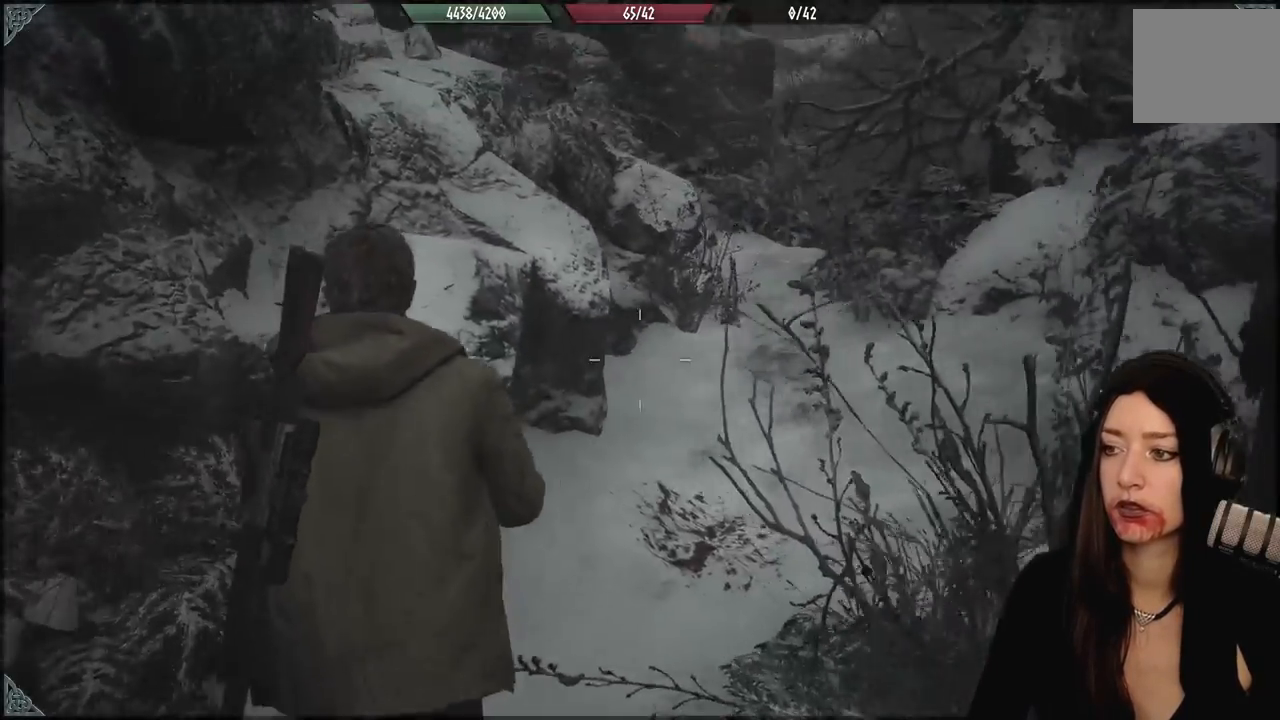
{"dt_ms": 500, "buttons": [], "left_stick": "center", "right_stick": "up", "events": [[117, "left_stick", "center"], [217, "right_stick", "center"], [483, "right_stick", "up"]]}
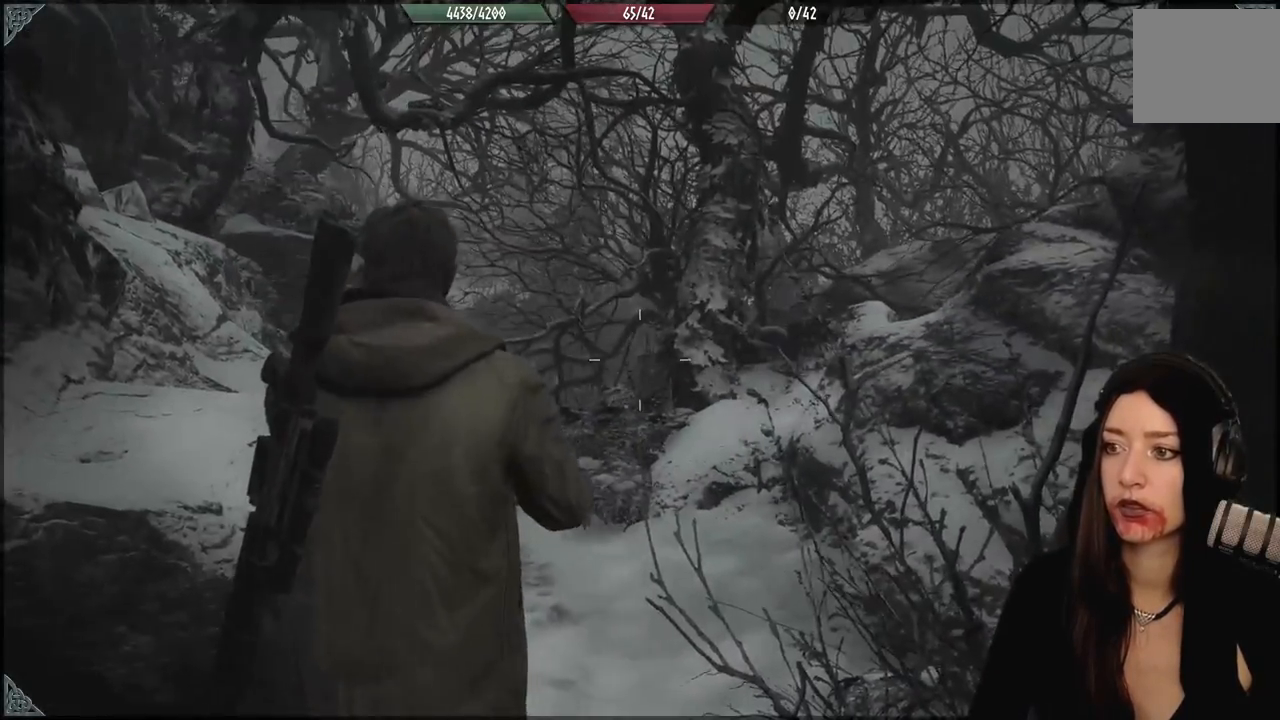
{"dt_ms": 500, "buttons": [], "left_stick": "right", "right_stick": "down-right", "events": [[33, "right_stick", "up-right"], [50, "left_stick", "down"], [233, "right_stick", "right"], [283, "left_stick", "down-right"], [400, "right_stick", "down-right"], [467, "left_stick", "right"]]}
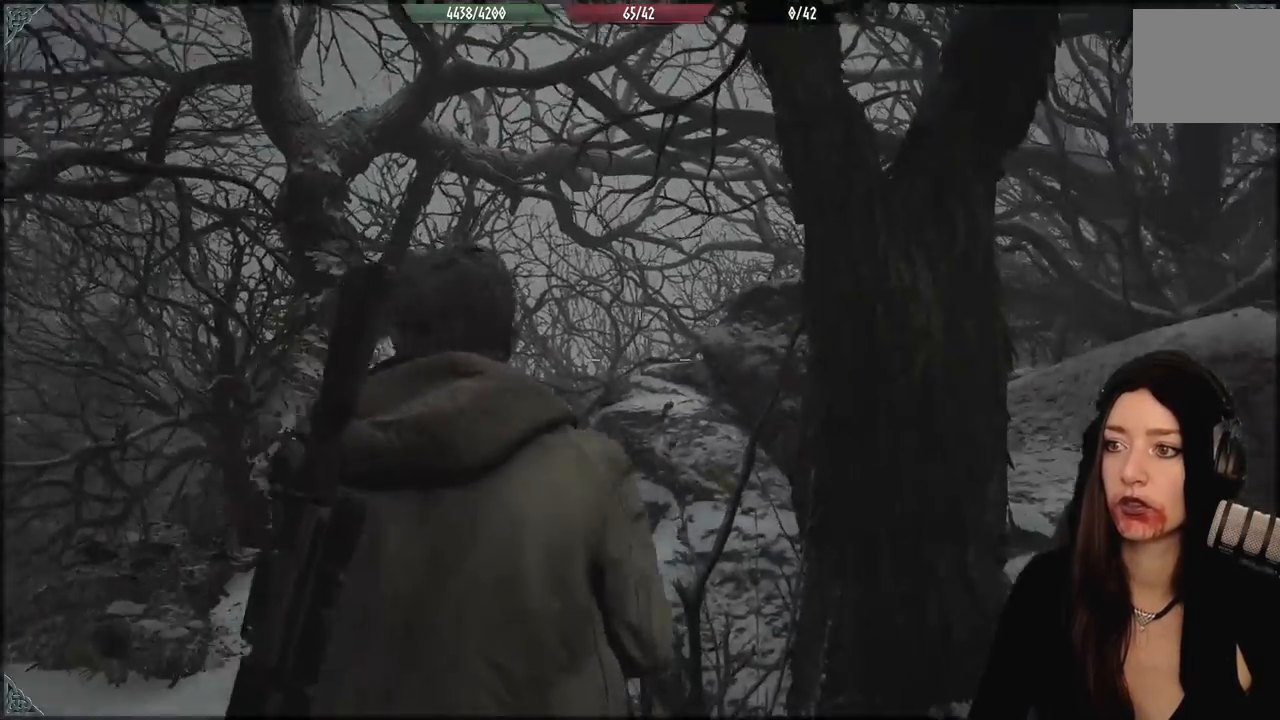
{"dt_ms": 1000, "buttons": [], "left_stick": "up", "right_stick": "center"}